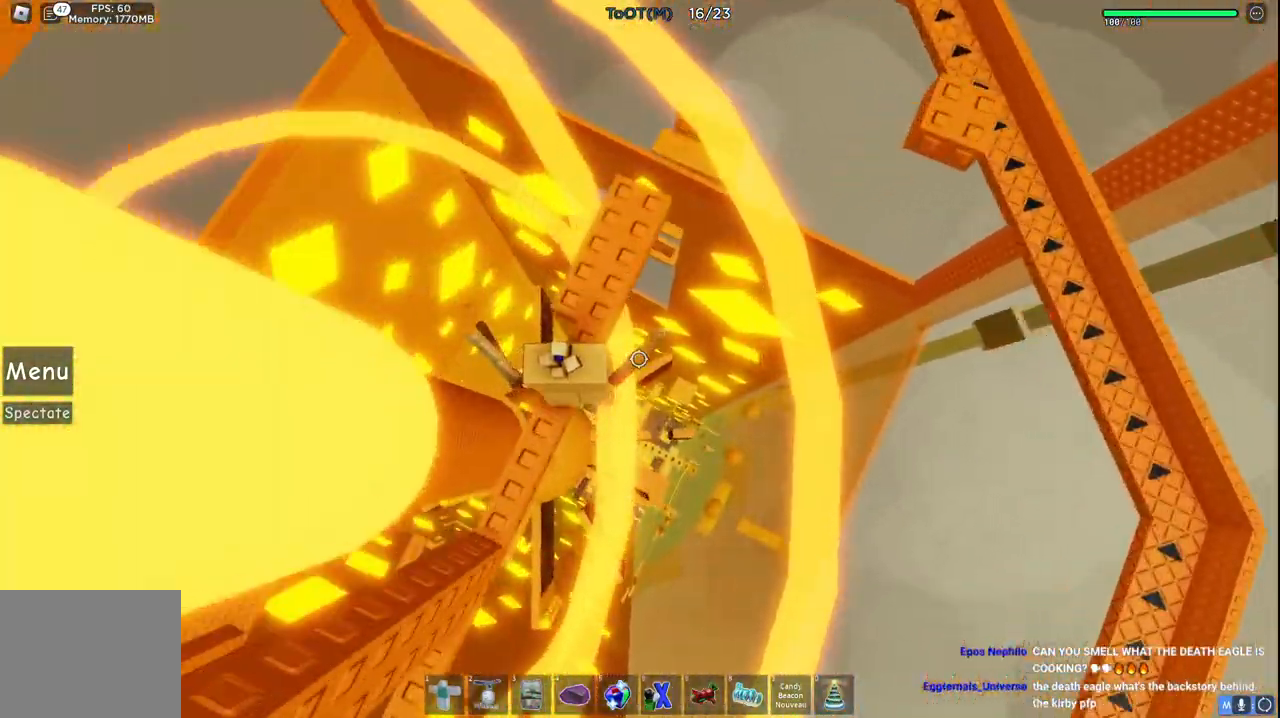
Gameplay with keyboard; each line is a JSON object with the keys held at the frame after it. "events" lists presses ("down") and releases ("up") of "a", "ctrl", "d", "e", "s", "shift", "space" and "w" between this image and that frame as [ms after this image, input, new state], when the widget could be followed in between. No other keys are recorded. Mouse input is not recorded. Not read: q.
{"keys": [], "events": [[67, "a", "up"], [100, "w", "up"], [250, "d", "down"], [333, "d", "up"]]}
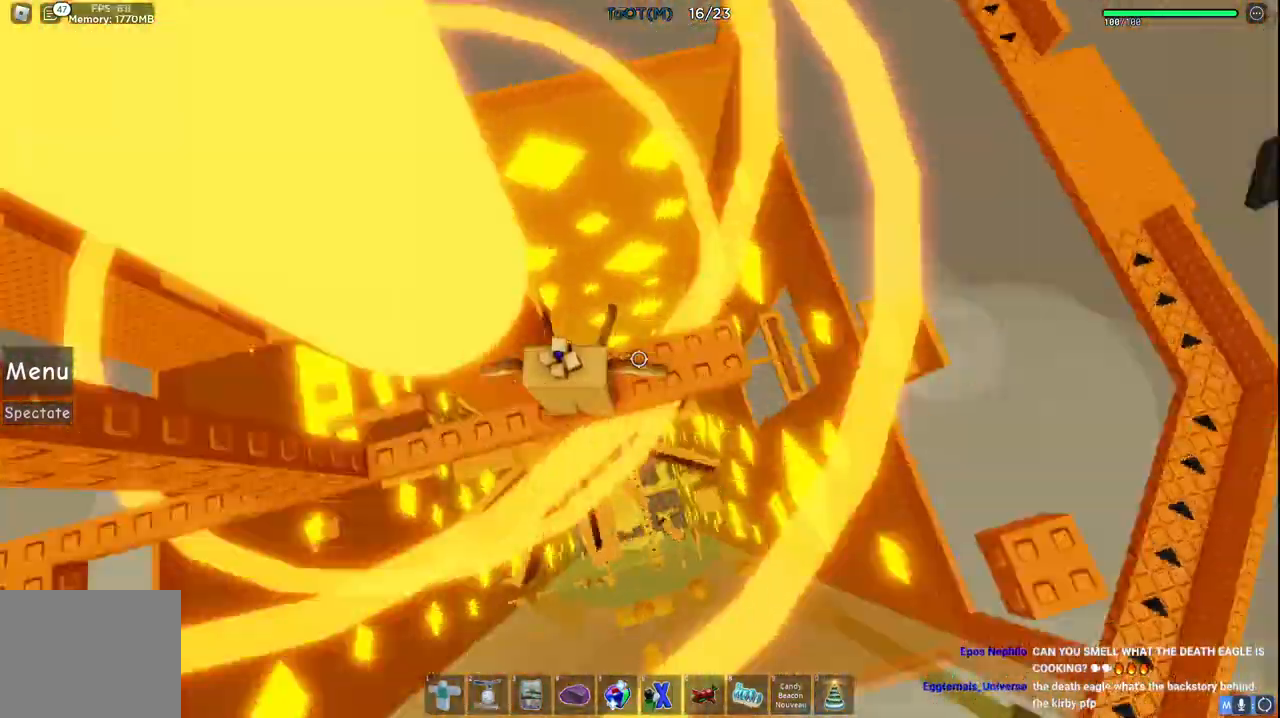
{"keys": [], "events": []}
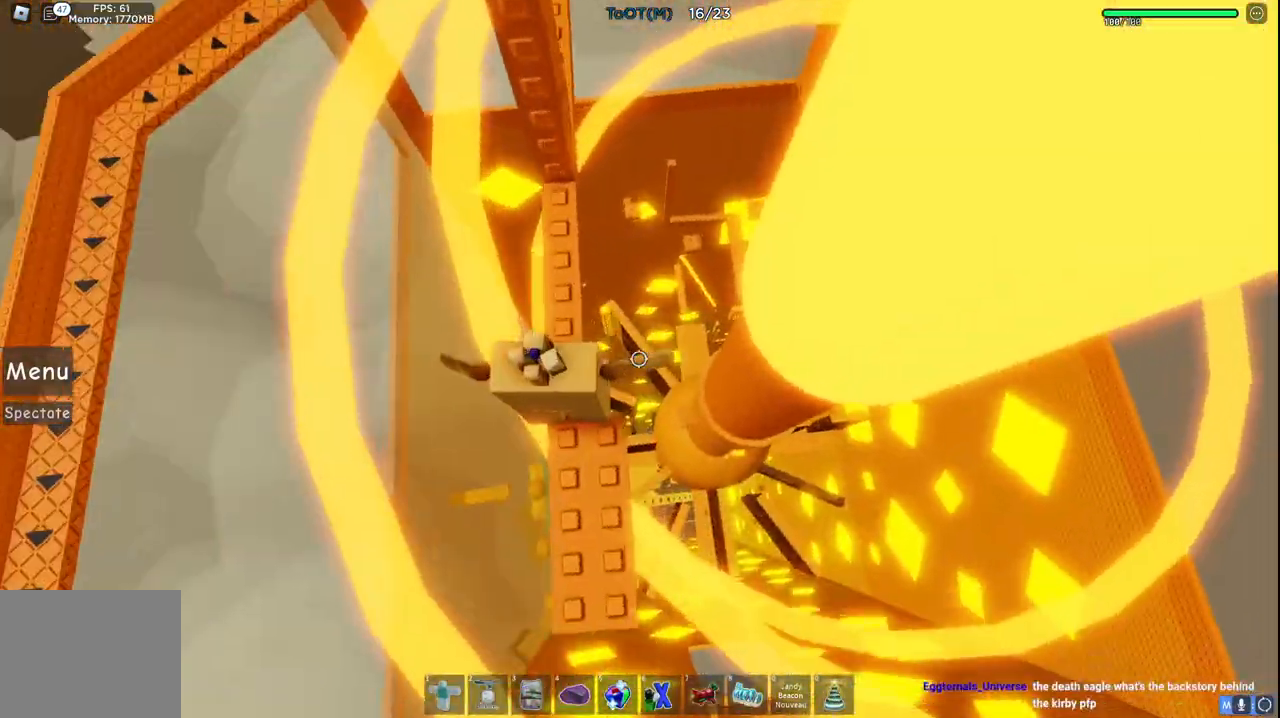
{"keys": ["w"], "events": [[167, "w", "down"]]}
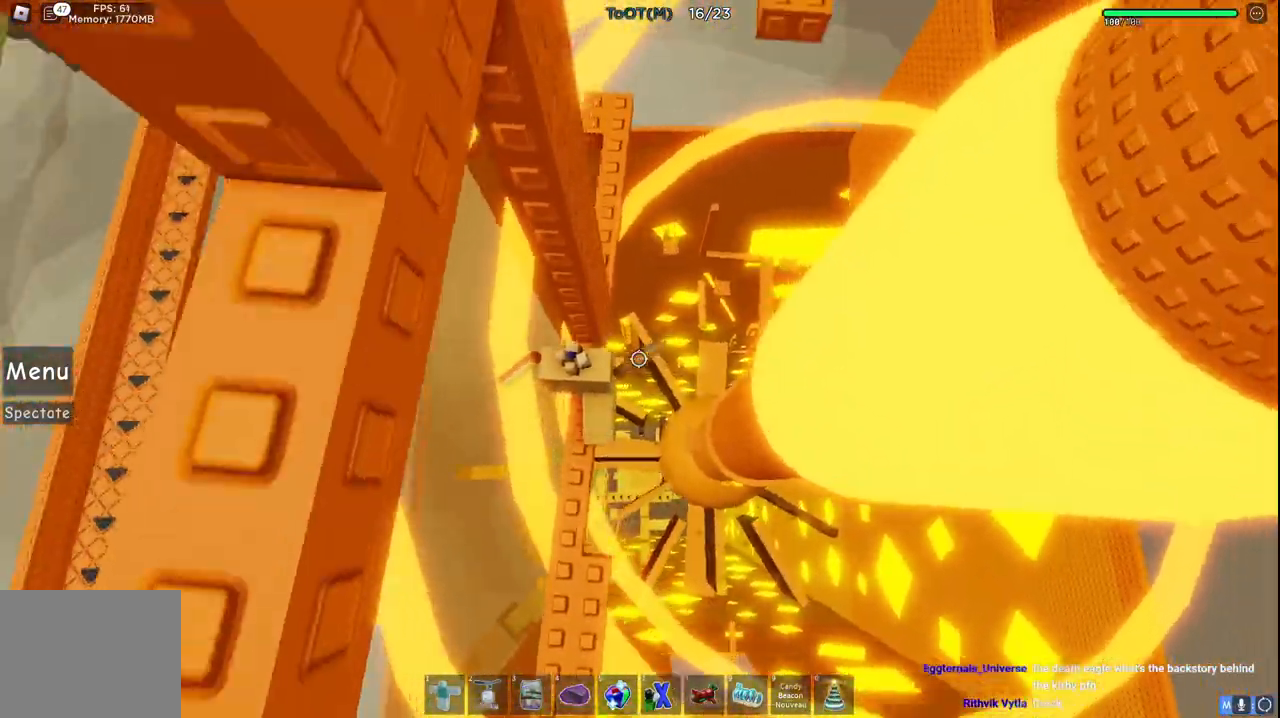
{"keys": ["w"], "events": [[67, "d", "down"], [67, "w", "up"], [183, "space", "down"], [183, "w", "down"], [250, "d", "up"], [317, "space", "up"]]}
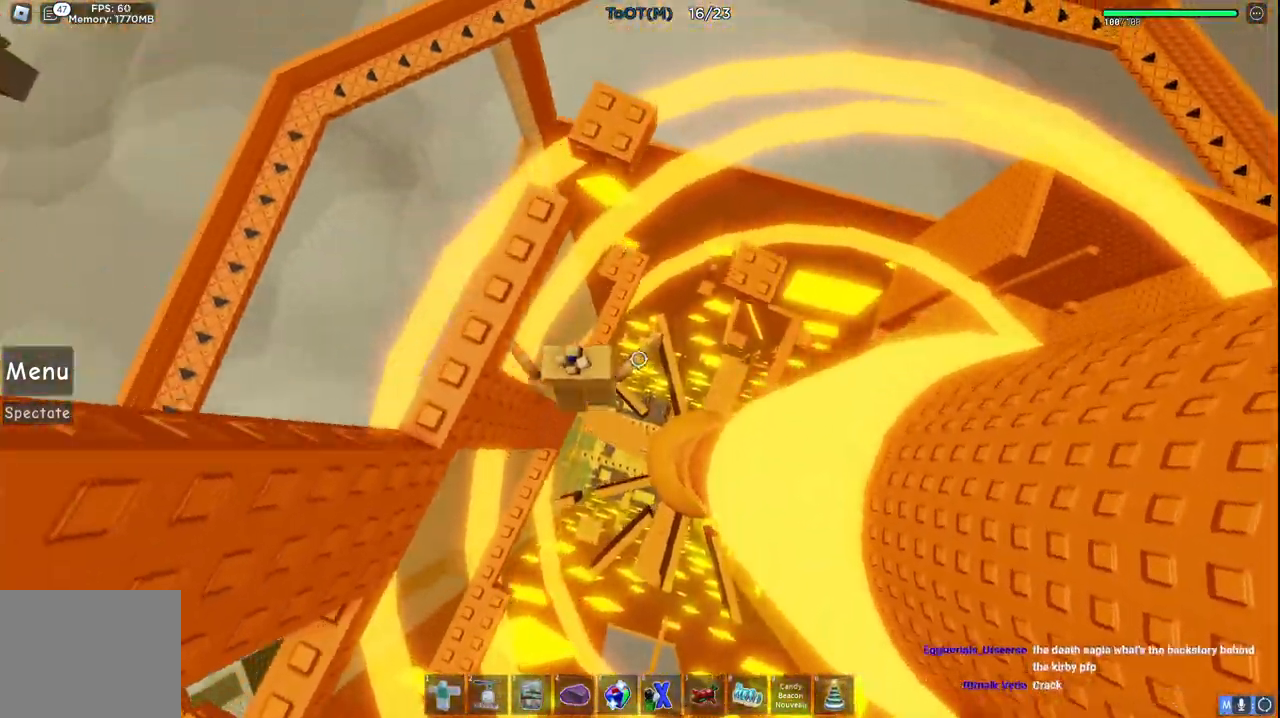
{"keys": ["d", "w"], "events": [[233, "w", "up"], [283, "d", "down"], [317, "space", "down"], [433, "w", "down"], [500, "space", "up"]]}
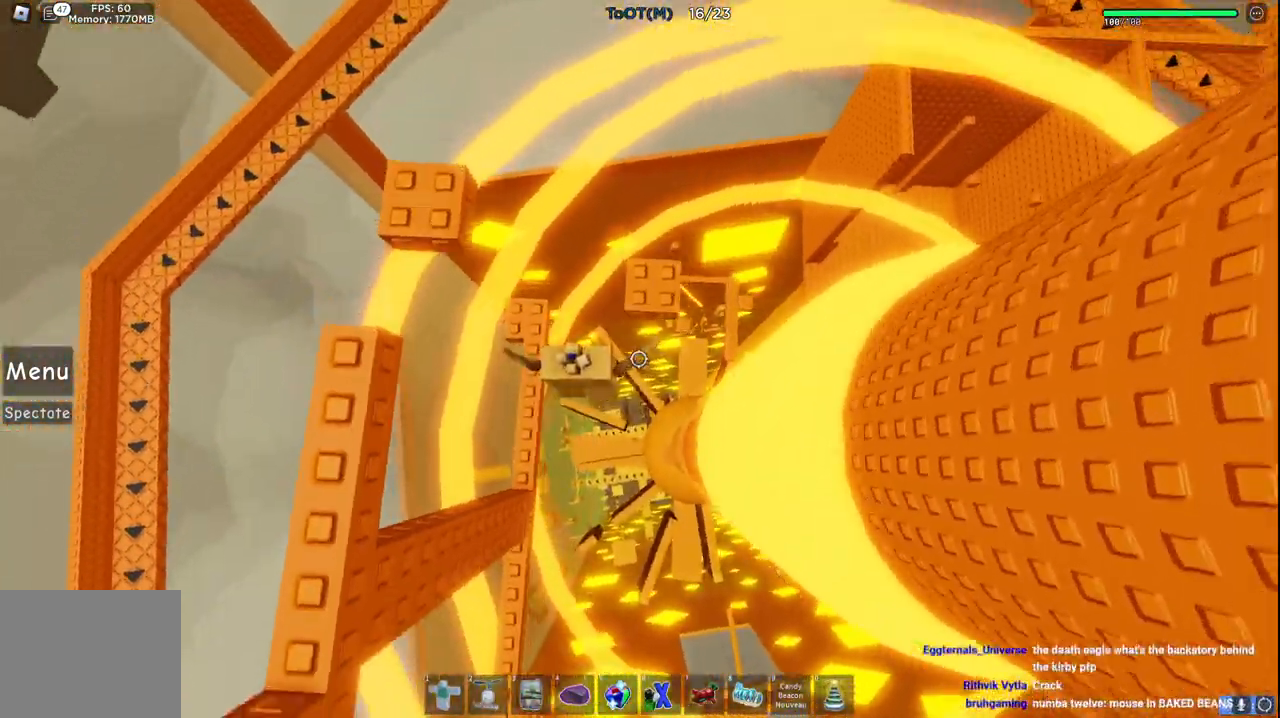
{"keys": ["d", "e", "w"]}